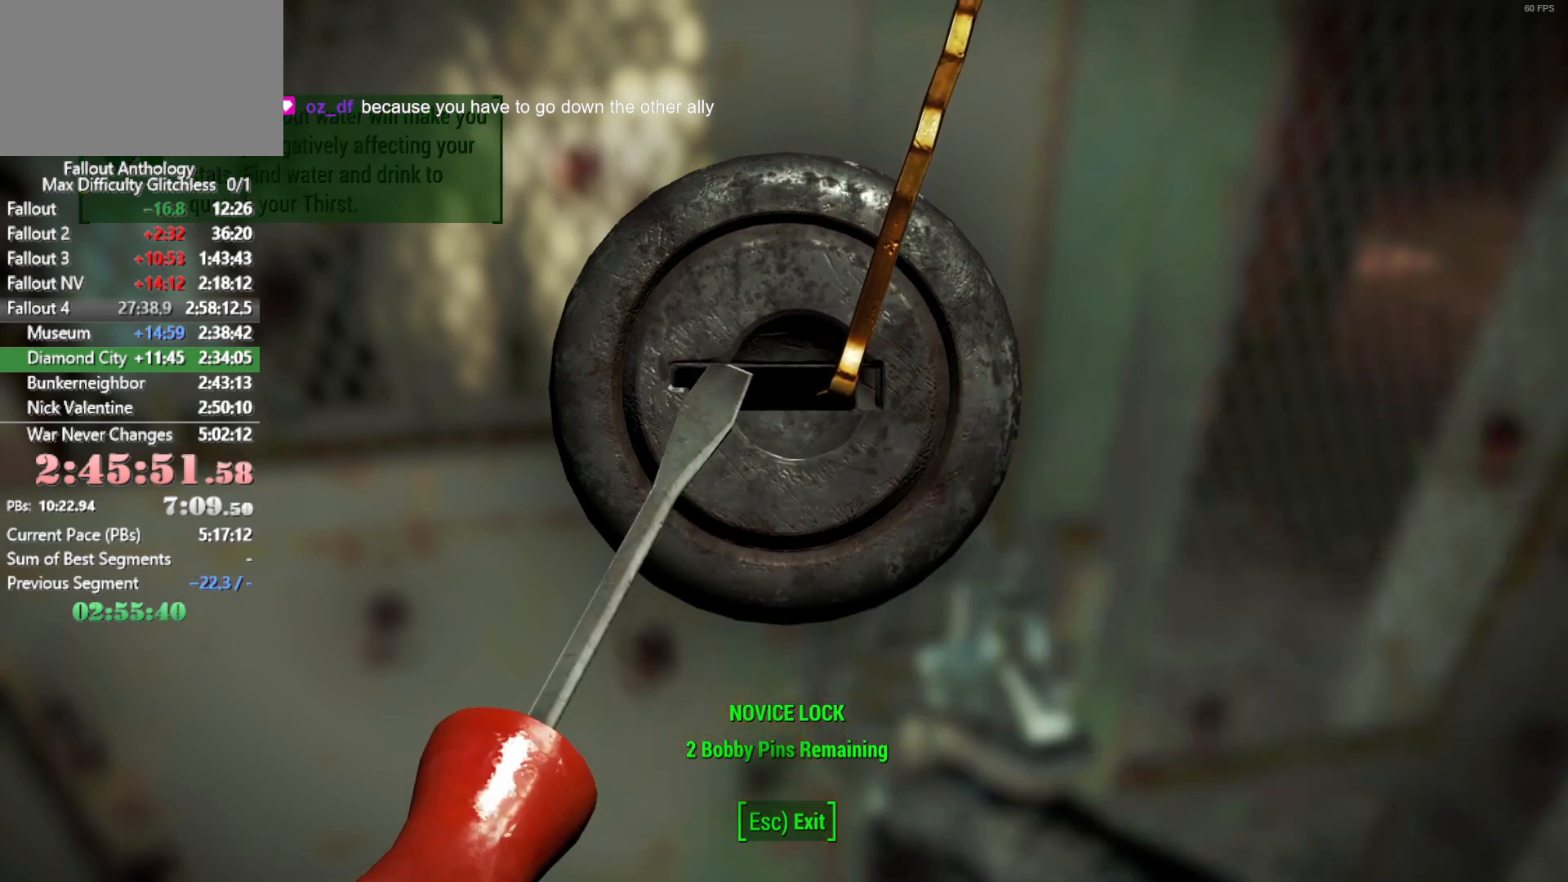
Gameplay with keyboard and mouse; each line is a JSON object with the keys and mouse buttons held at the frame after it. "events" lists presses ("down") and releases ("up") of "1", "2", "3", "4", "5", "a", "alt", "c", "caps_lock", "ctrl", "d", "down", "e", "f", "g", "left", "q", "r", "return", "right", "s", "shift", "space", "t", "tab", "up", "v", "w", "x", "z", "mouse_left", "mouse_right", "mouse_mb4", "mouse_mb5", "mouse_wheel_up" and "mouse_wheel_down" between this image and that frame as [ms after this image, input, new state], when the widget could be followed in between. "mouse_left", "mouse_right", "mouse_mb4", "mouse_mb5", "mouse_wheel_up", "mouse_wheel_down" = the "left", "right", "mb4", "mb5", "wheel_up", "wheel_down" buttons of the "mouse" list. No other keys are recorded. Not read: mouse_move.
{"keys": [], "mouse": [], "events": []}
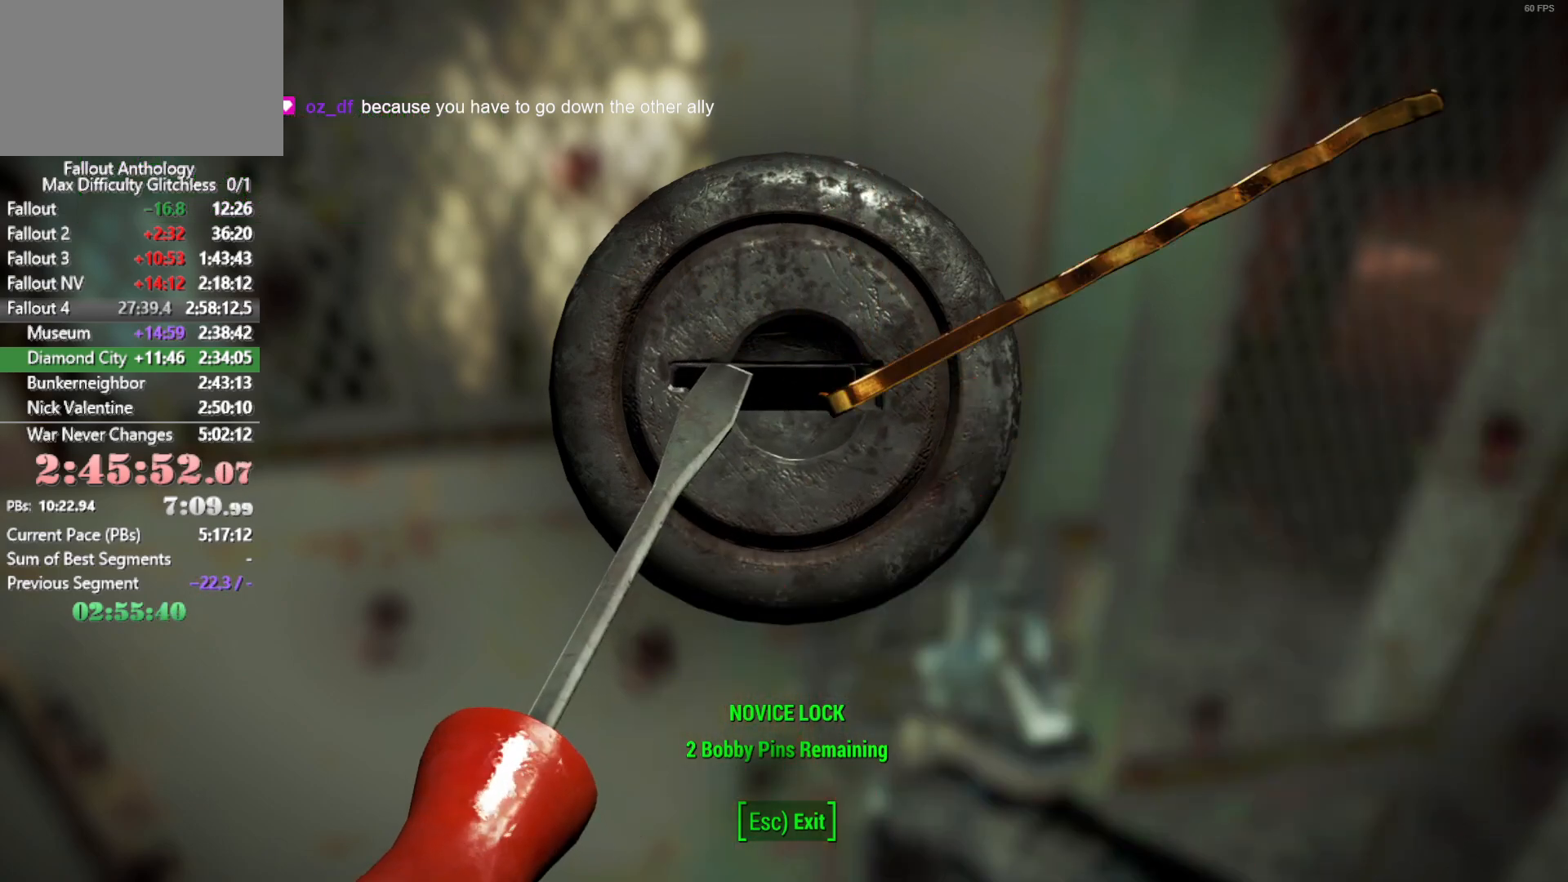
{"keys": [], "mouse": [], "events": []}
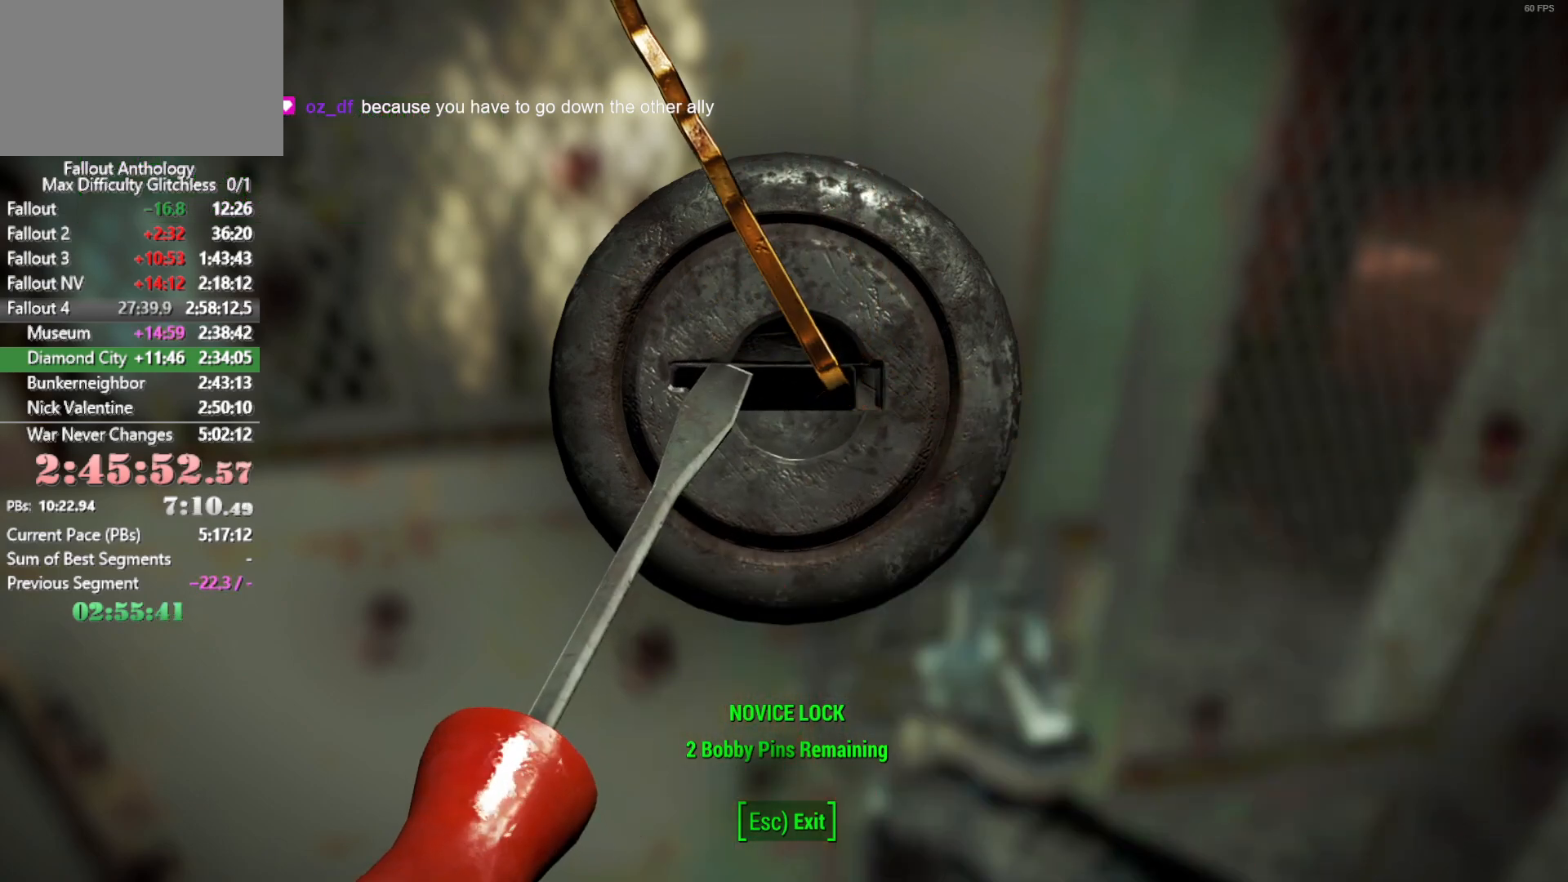
{"keys": [], "mouse": [], "events": []}
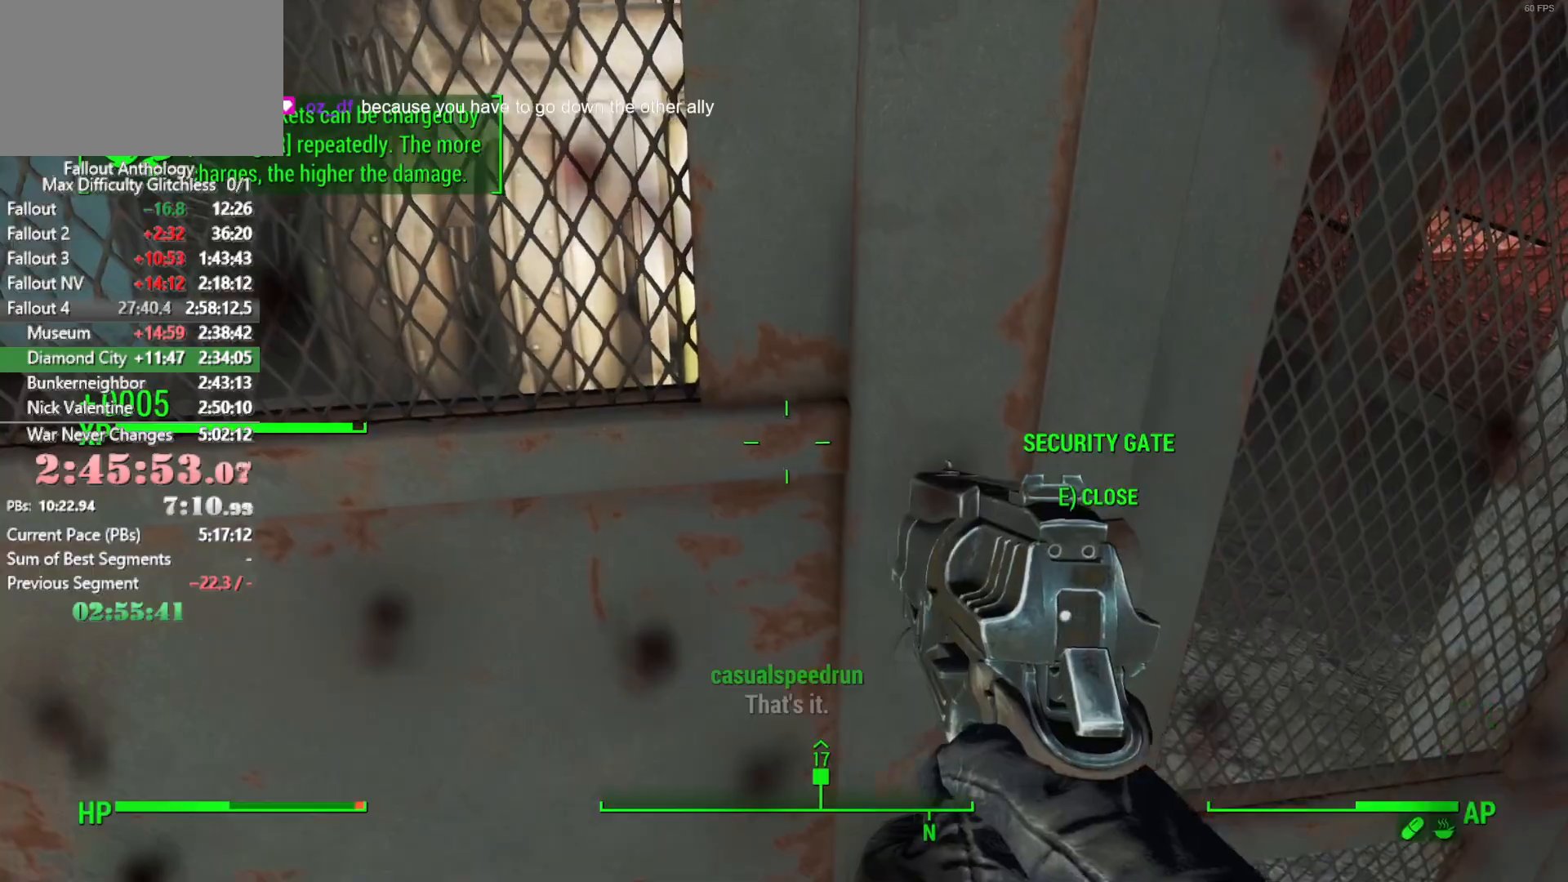
{"keys": ["w"], "mouse": [], "events": [[333, "w", "down"]]}
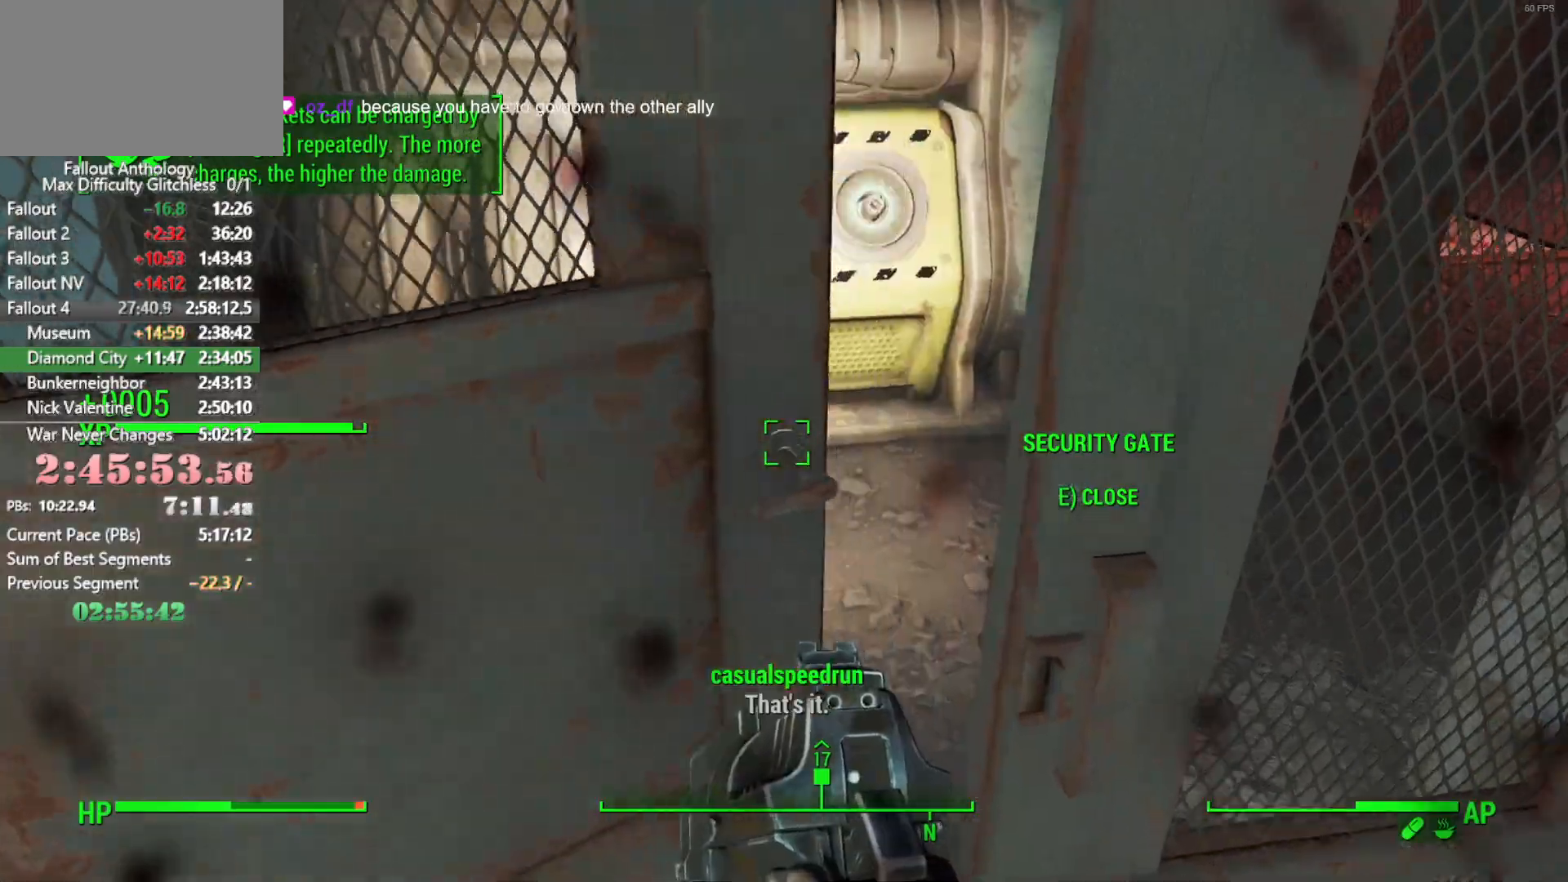
{"keys": ["e"], "mouse": [], "events": [[350, "w", "up"], [433, "e", "down"]]}
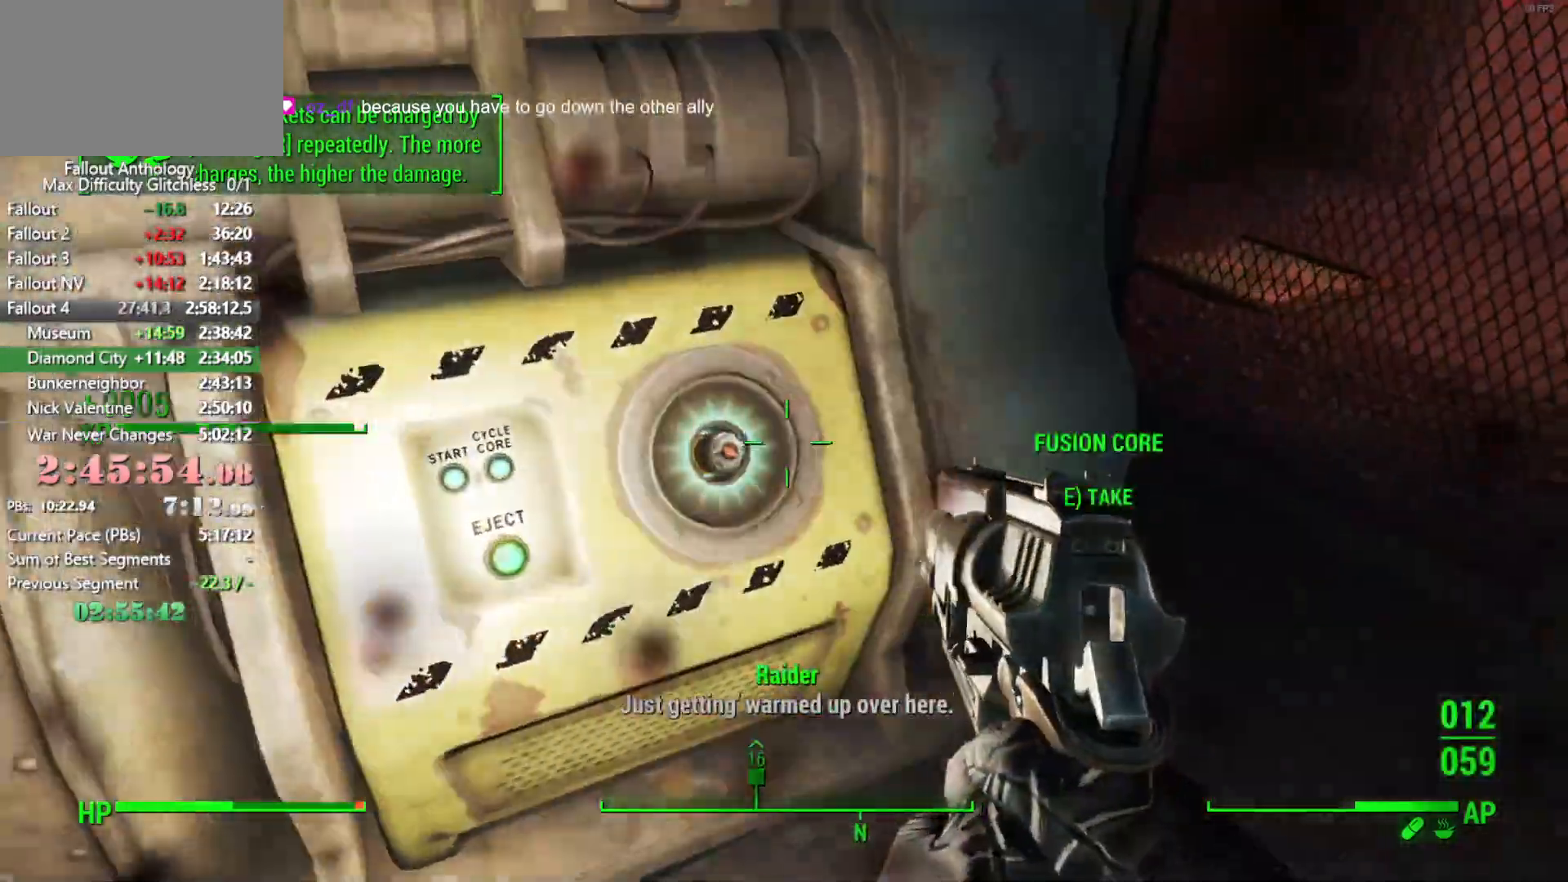
{"keys": ["shift", "w"], "mouse": [], "events": [[33, "e", "up"], [166, "w", "down"], [400, "shift", "down"]]}
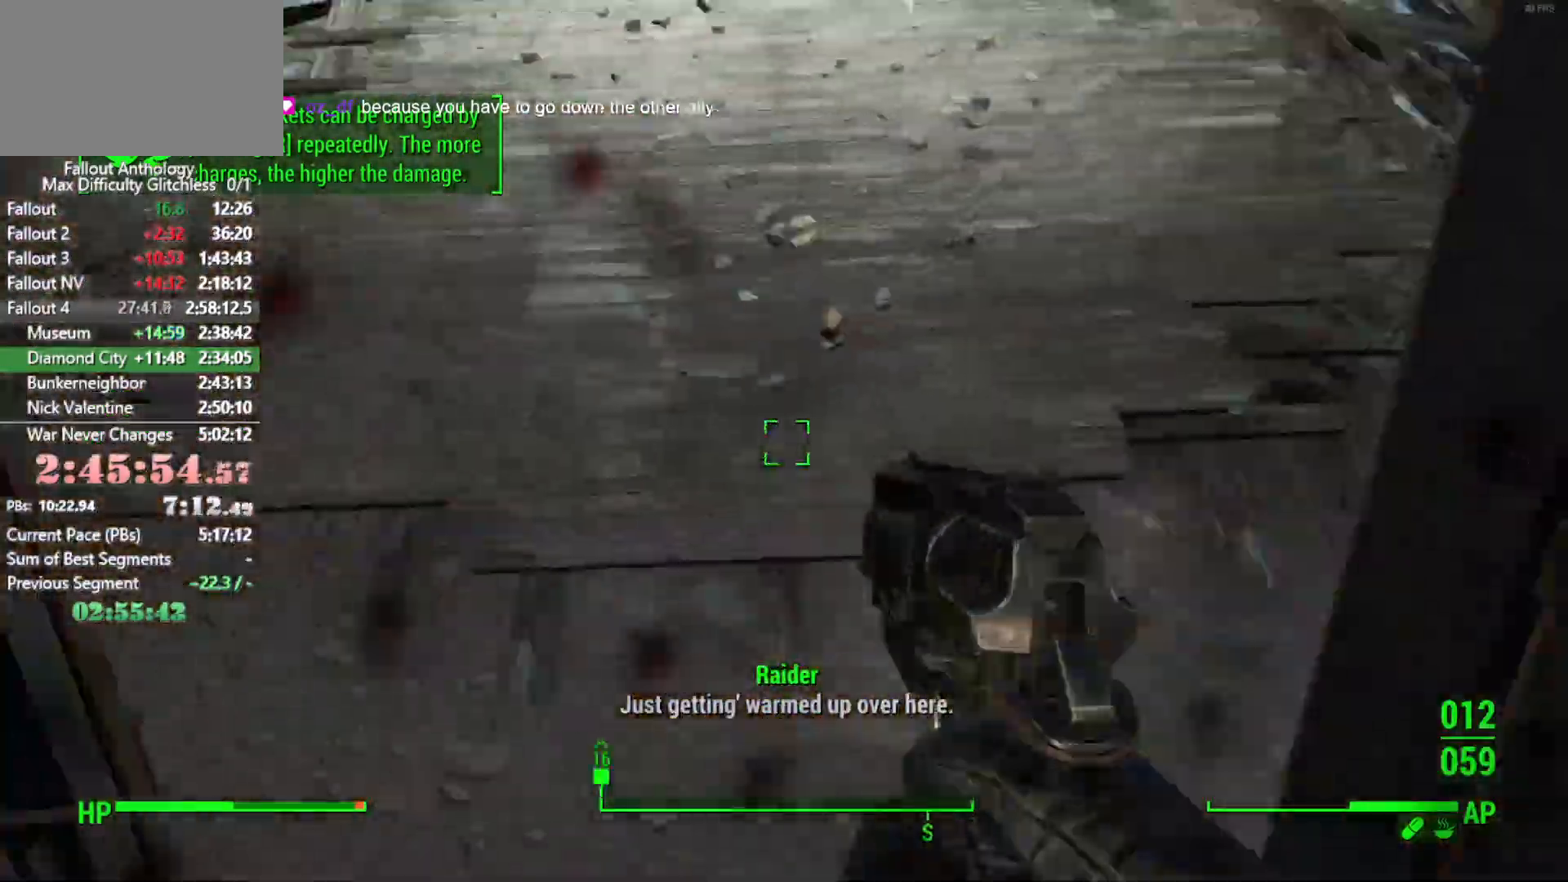
{"keys": ["w"], "mouse": [], "events": [[50, "shift", "up"]]}
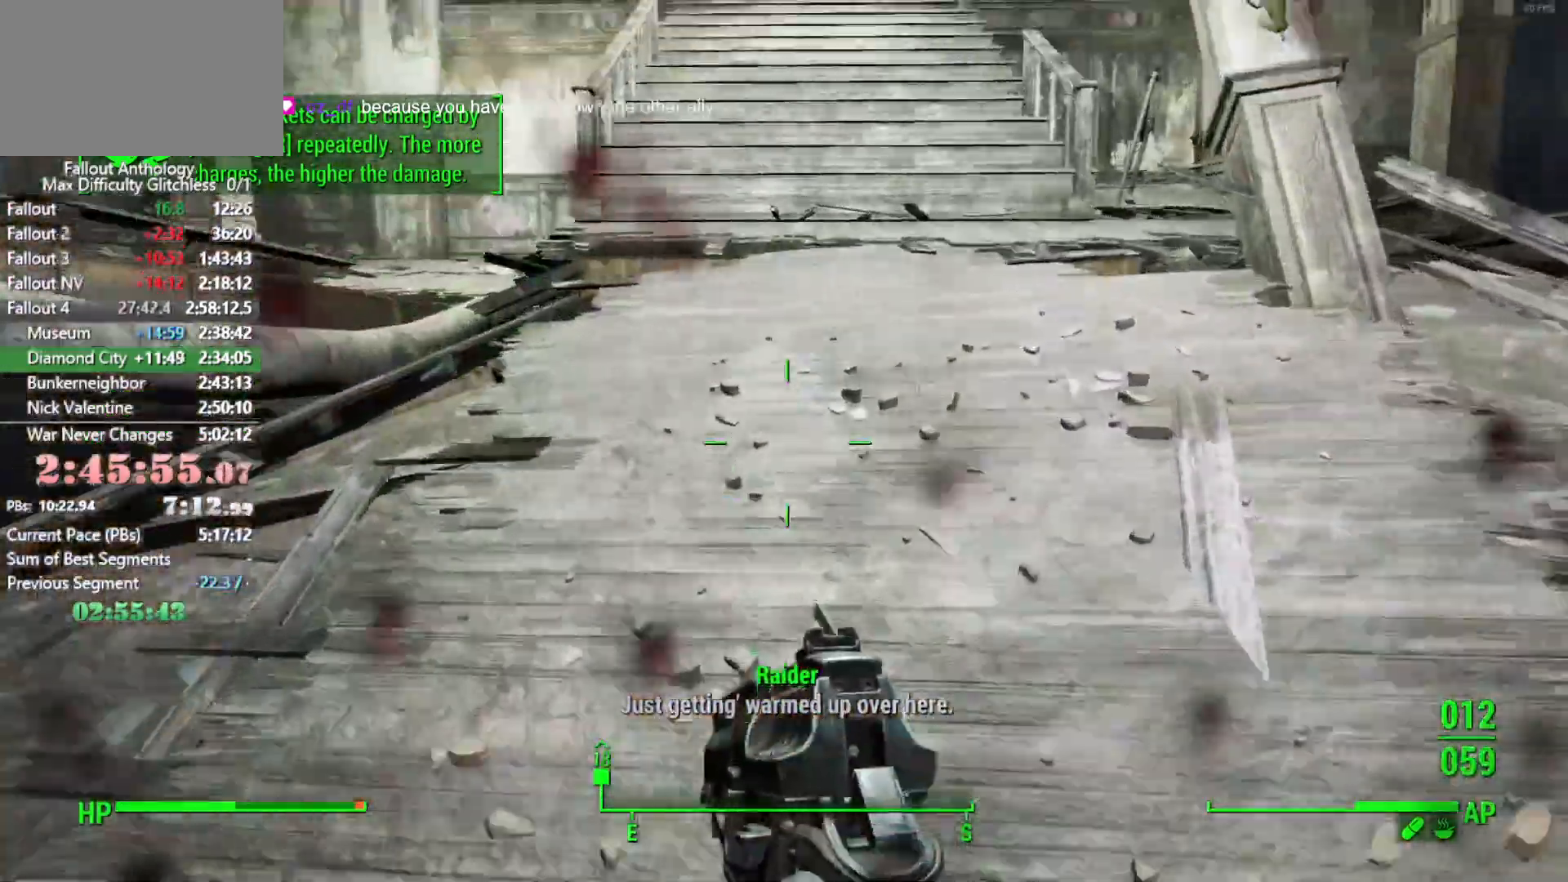
{"keys": ["w"], "mouse": [], "events": []}
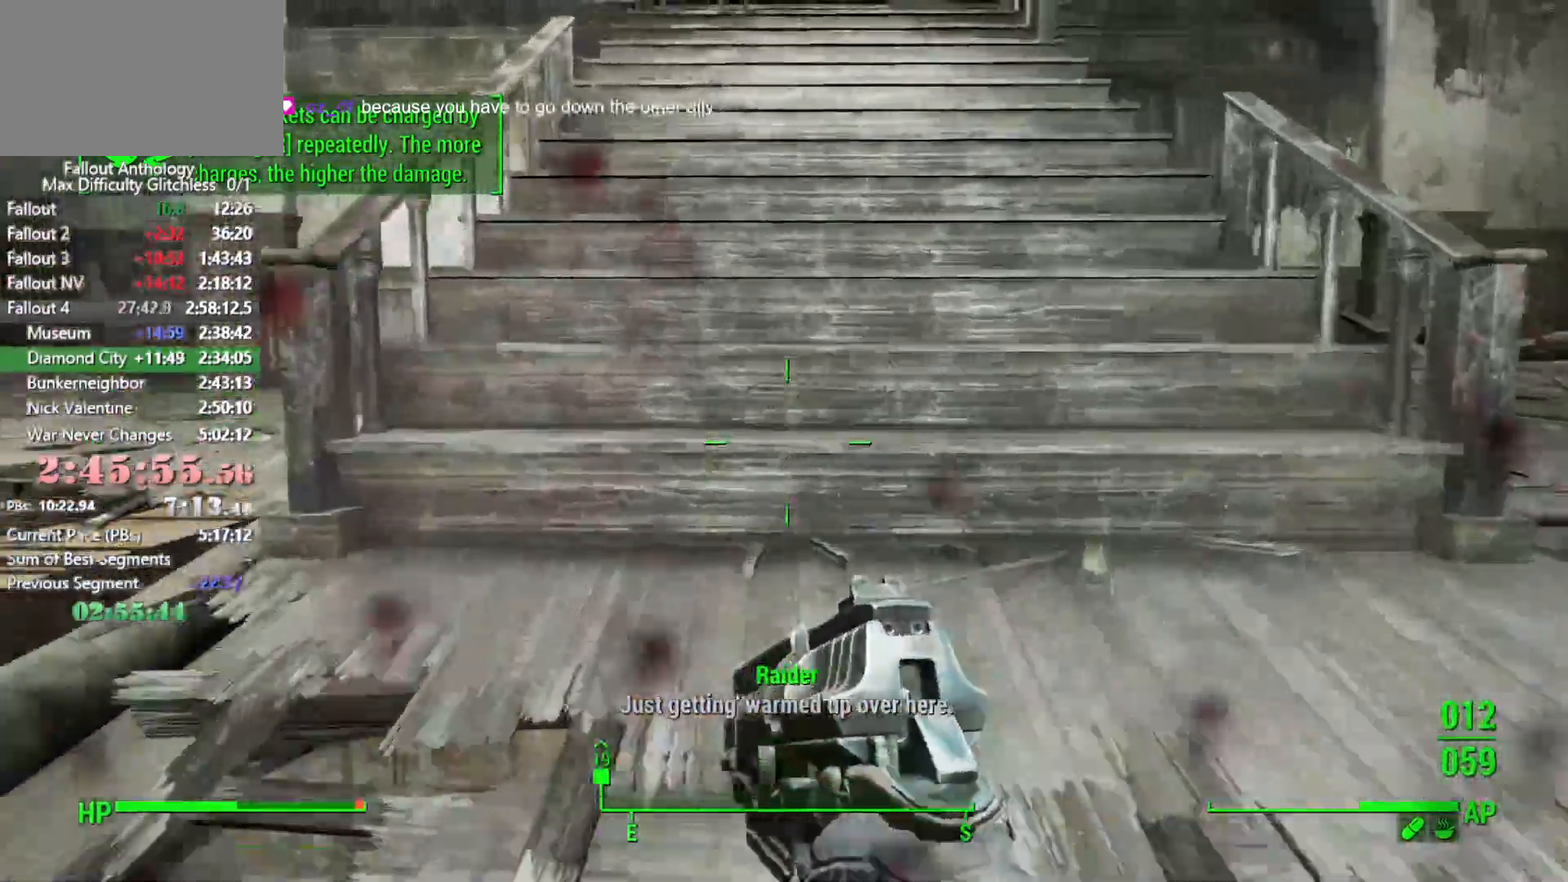
{"keys": ["w"], "mouse": [], "events": []}
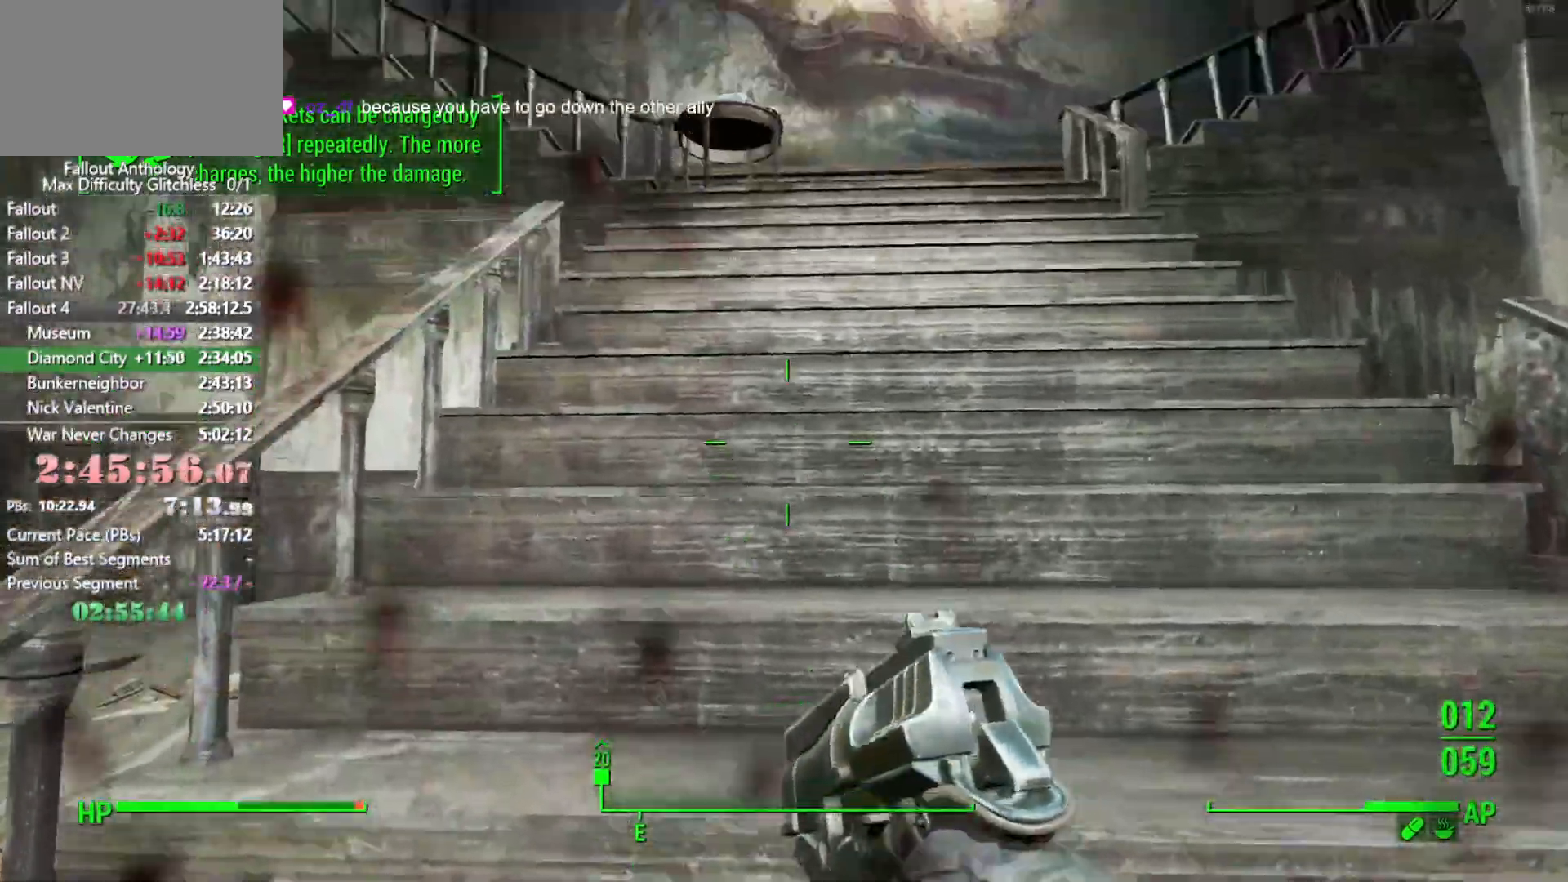
{"keys": ["w"], "mouse": [], "events": [[183, "space", "down"], [333, "space", "up"]]}
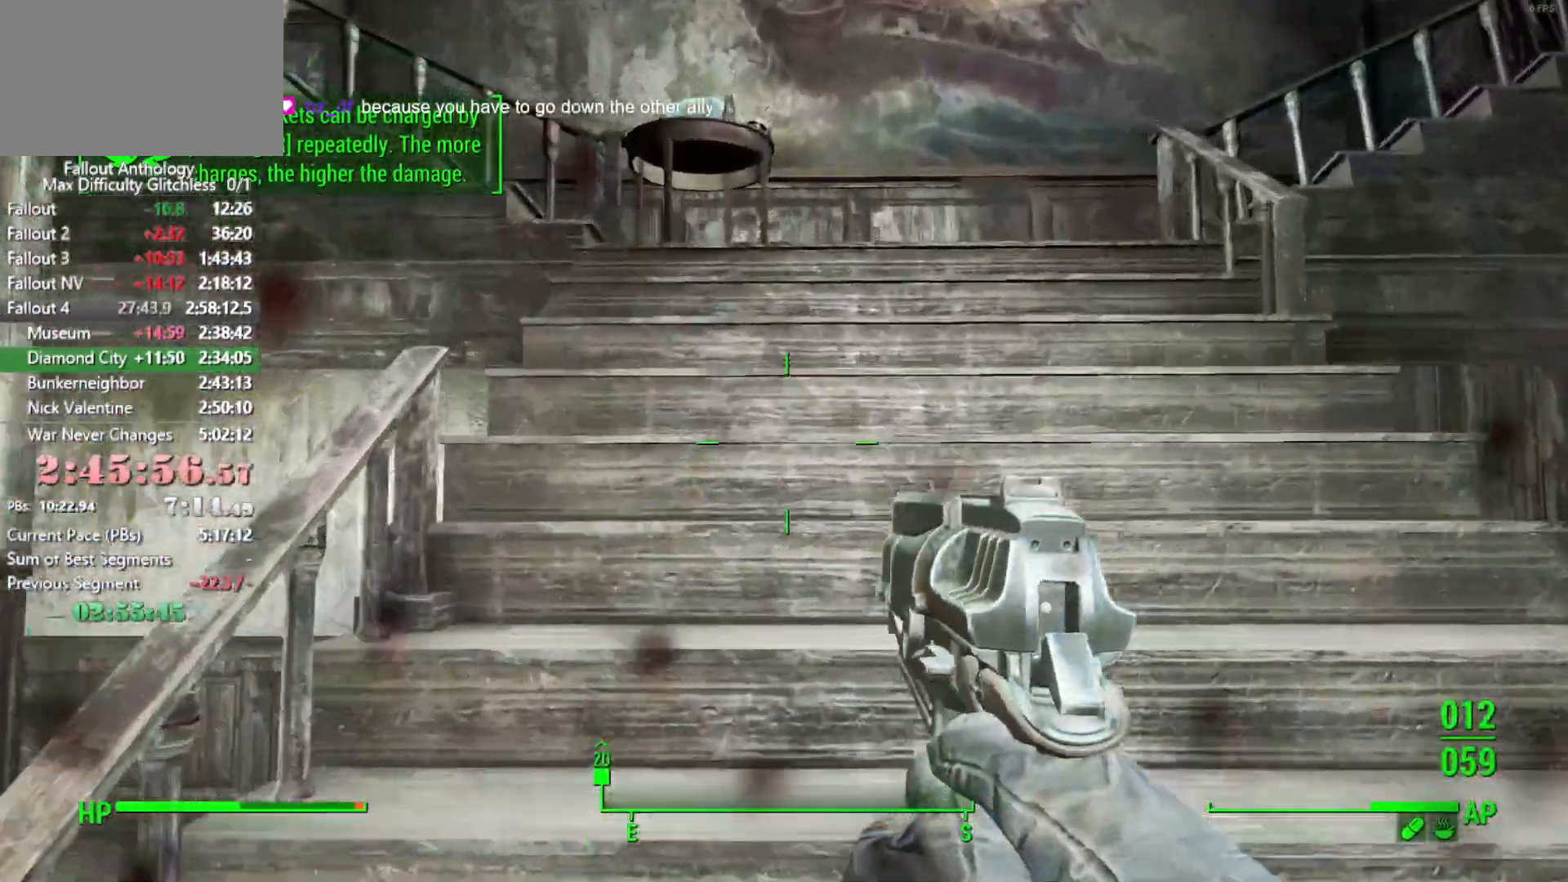
{"keys": ["w"], "mouse": [], "events": []}
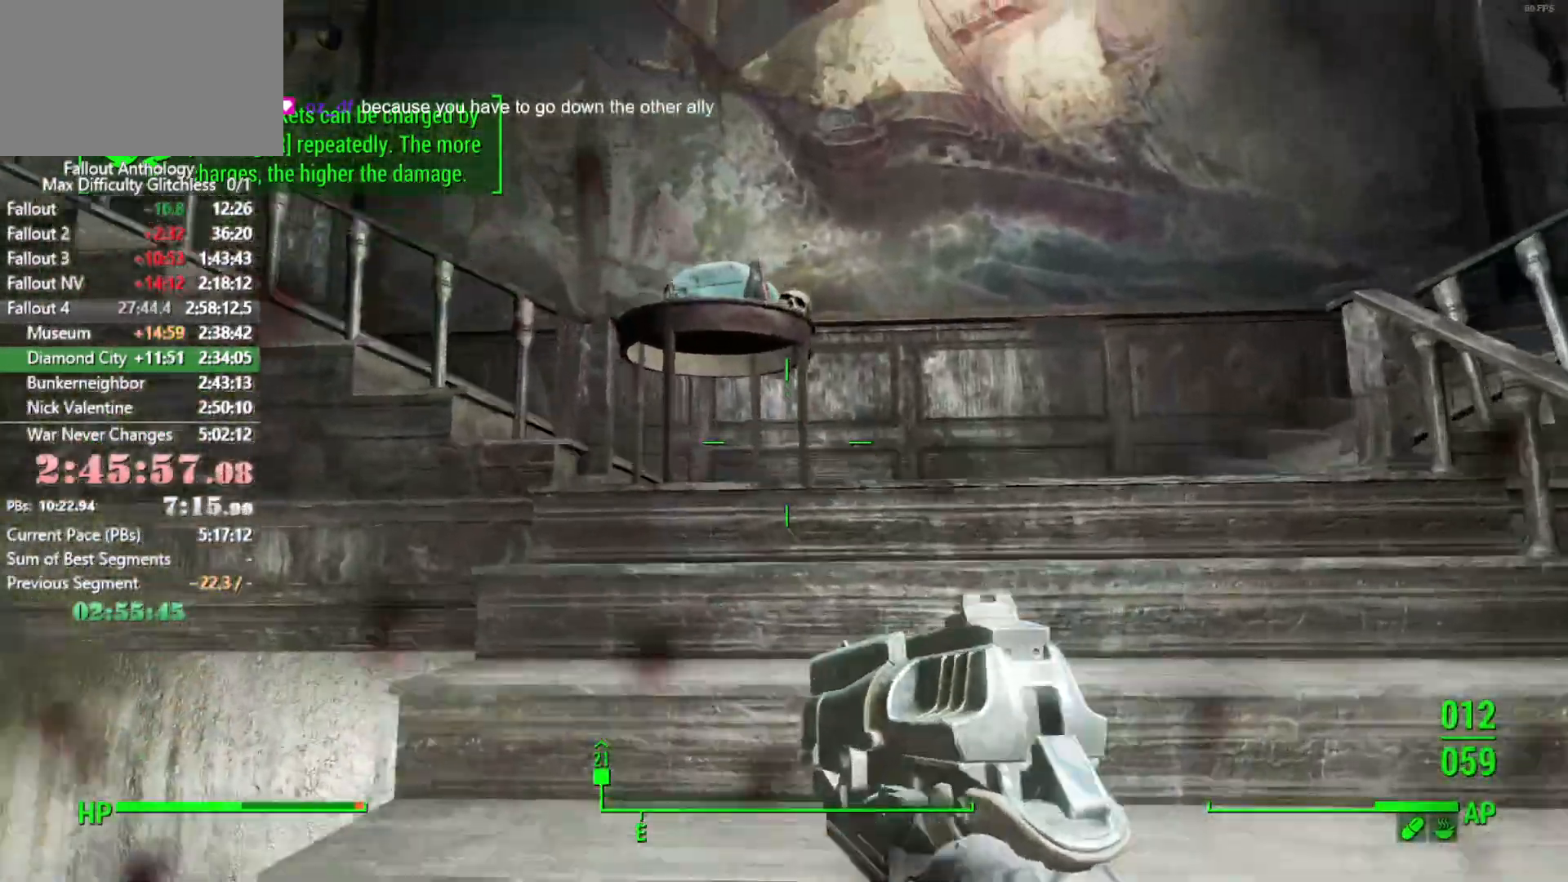
{"keys": [], "mouse": [], "events": [[266, "w", "up"]]}
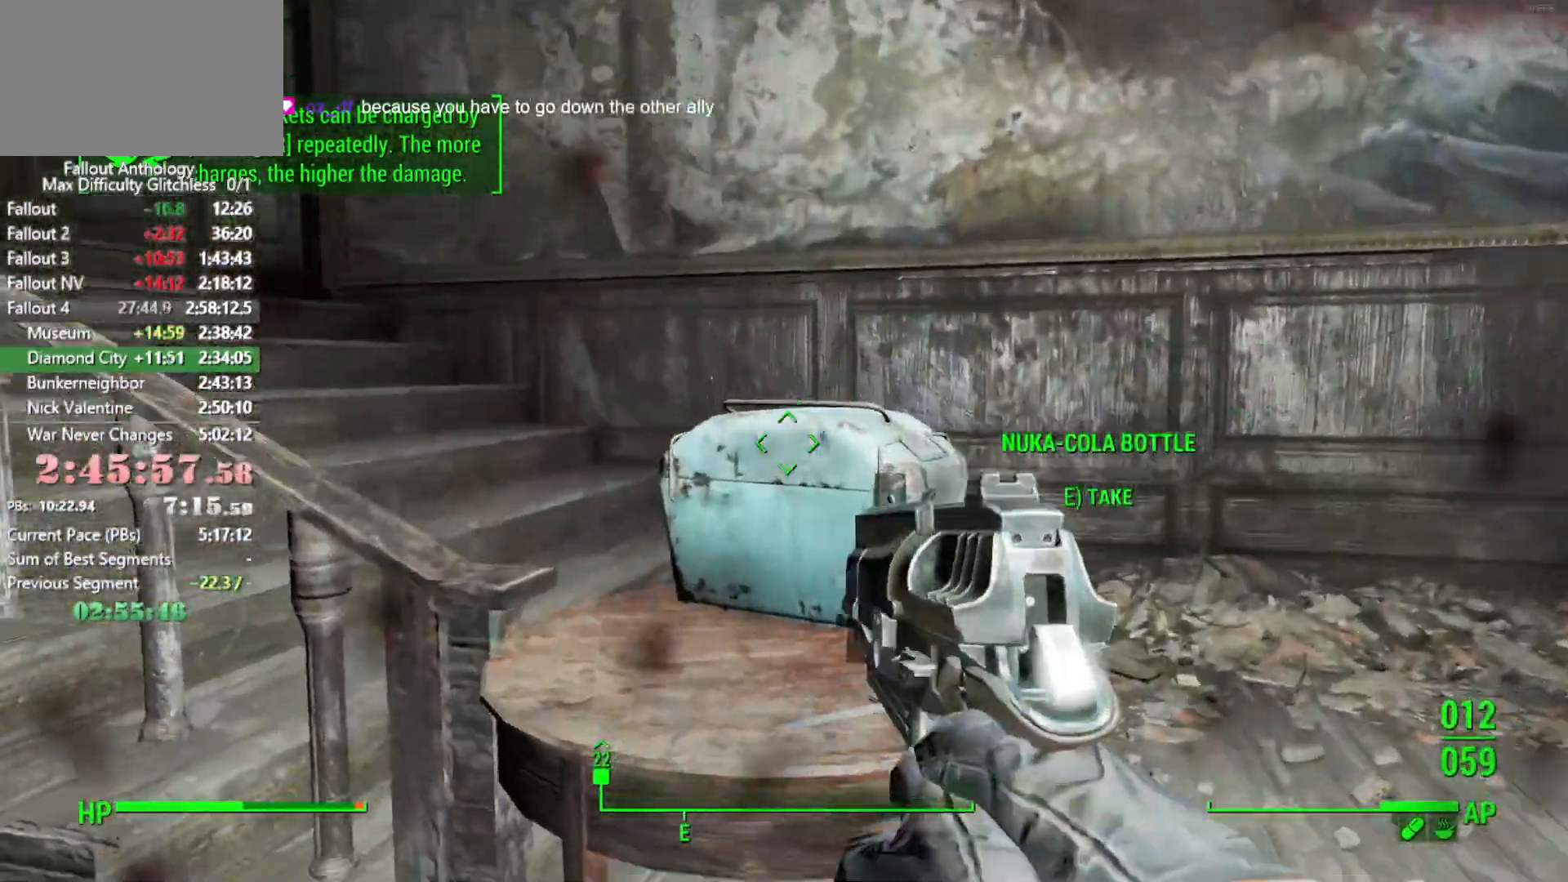
{"keys": [], "mouse": [], "events": [[183, "e", "down"], [283, "e", "up"]]}
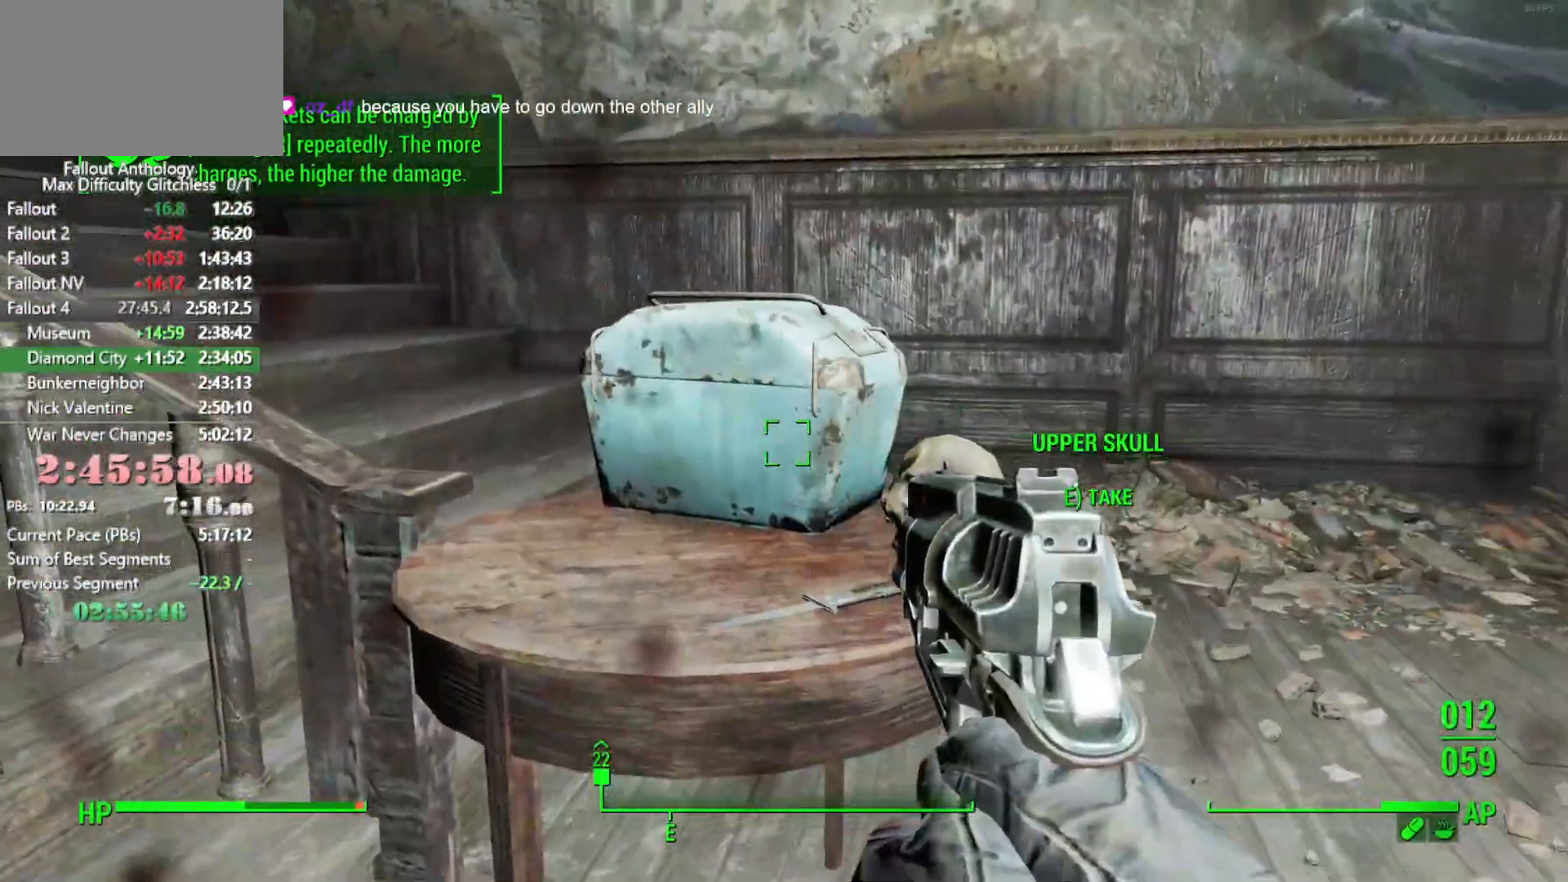
{"keys": [], "mouse": [], "events": [[100, "e", "down"], [200, "e", "up"]]}
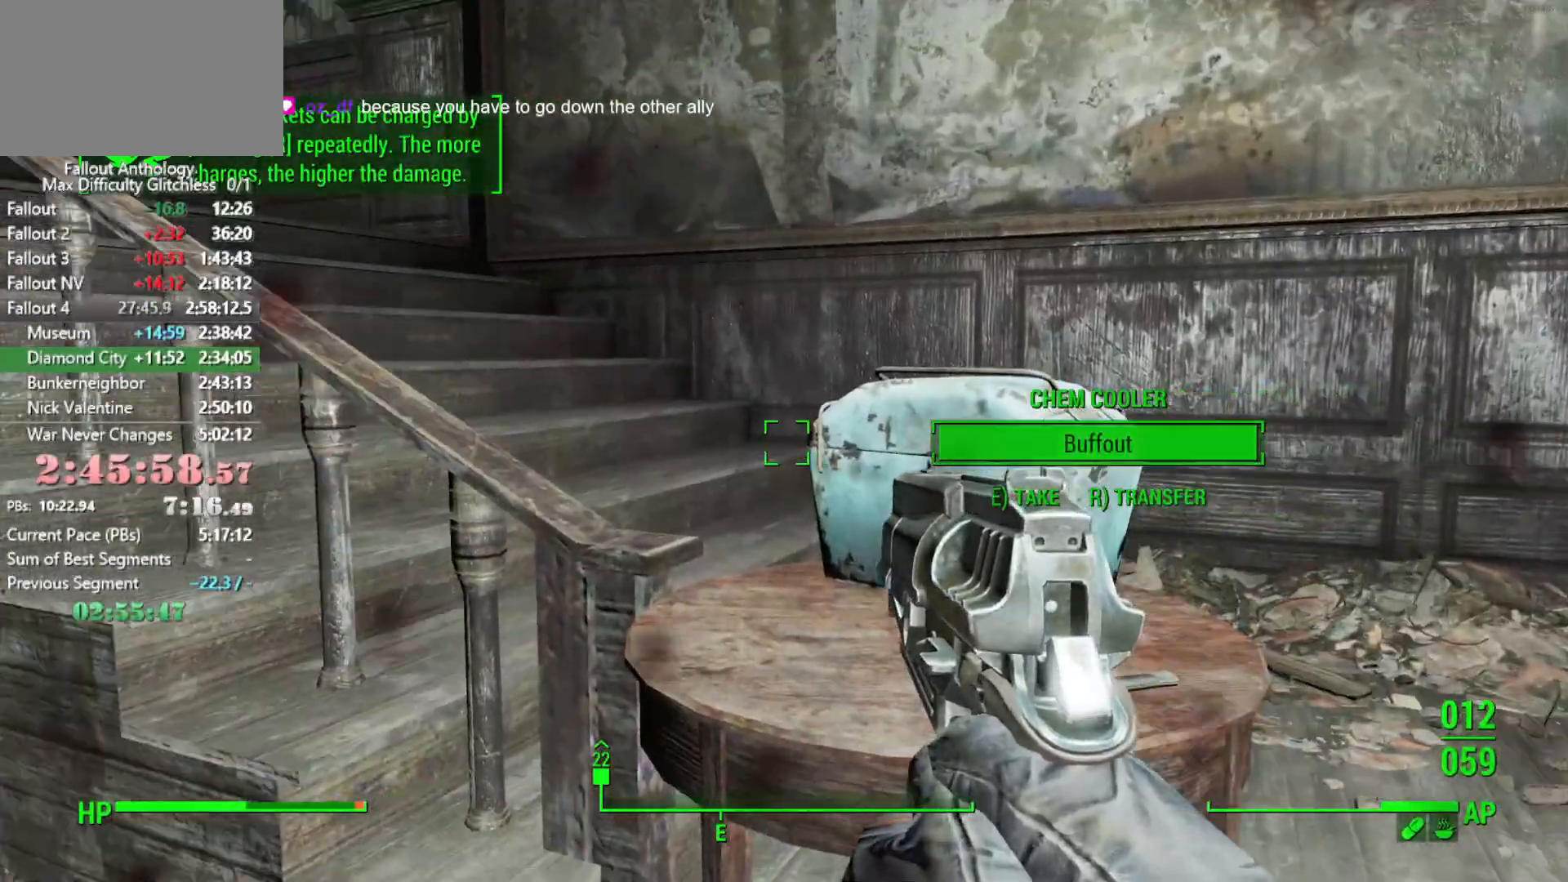
{"keys": ["w"], "mouse": [], "events": [[33, "e", "down"], [166, "e", "up"], [266, "e", "down"], [366, "e", "up"], [450, "w", "down"]]}
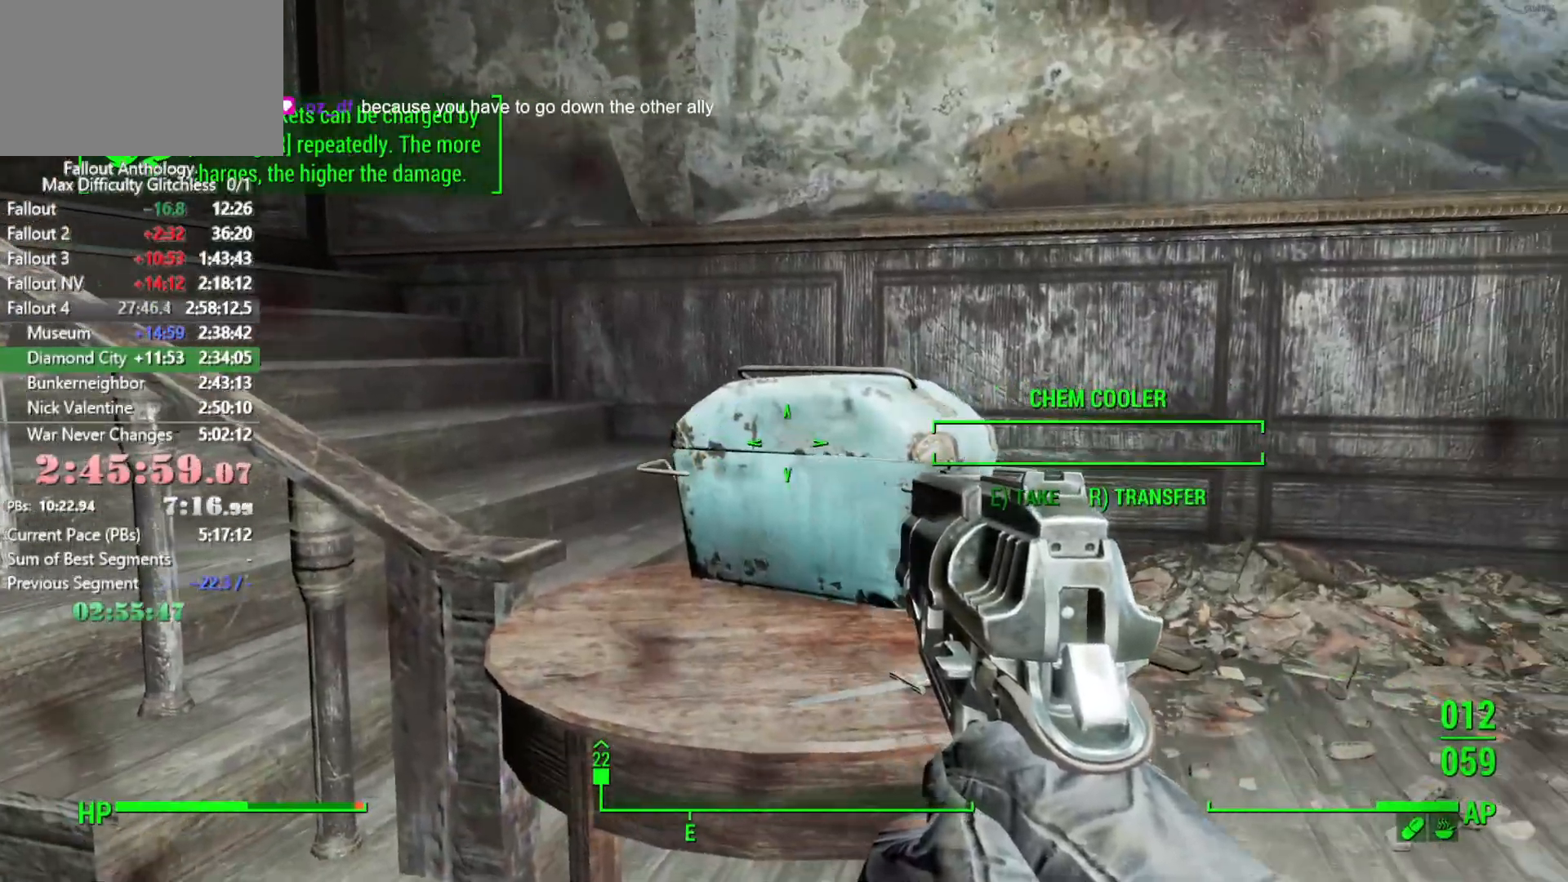
{"keys": ["w"], "mouse": [], "events": [[183, "shift", "down"], [366, "shift", "up"]]}
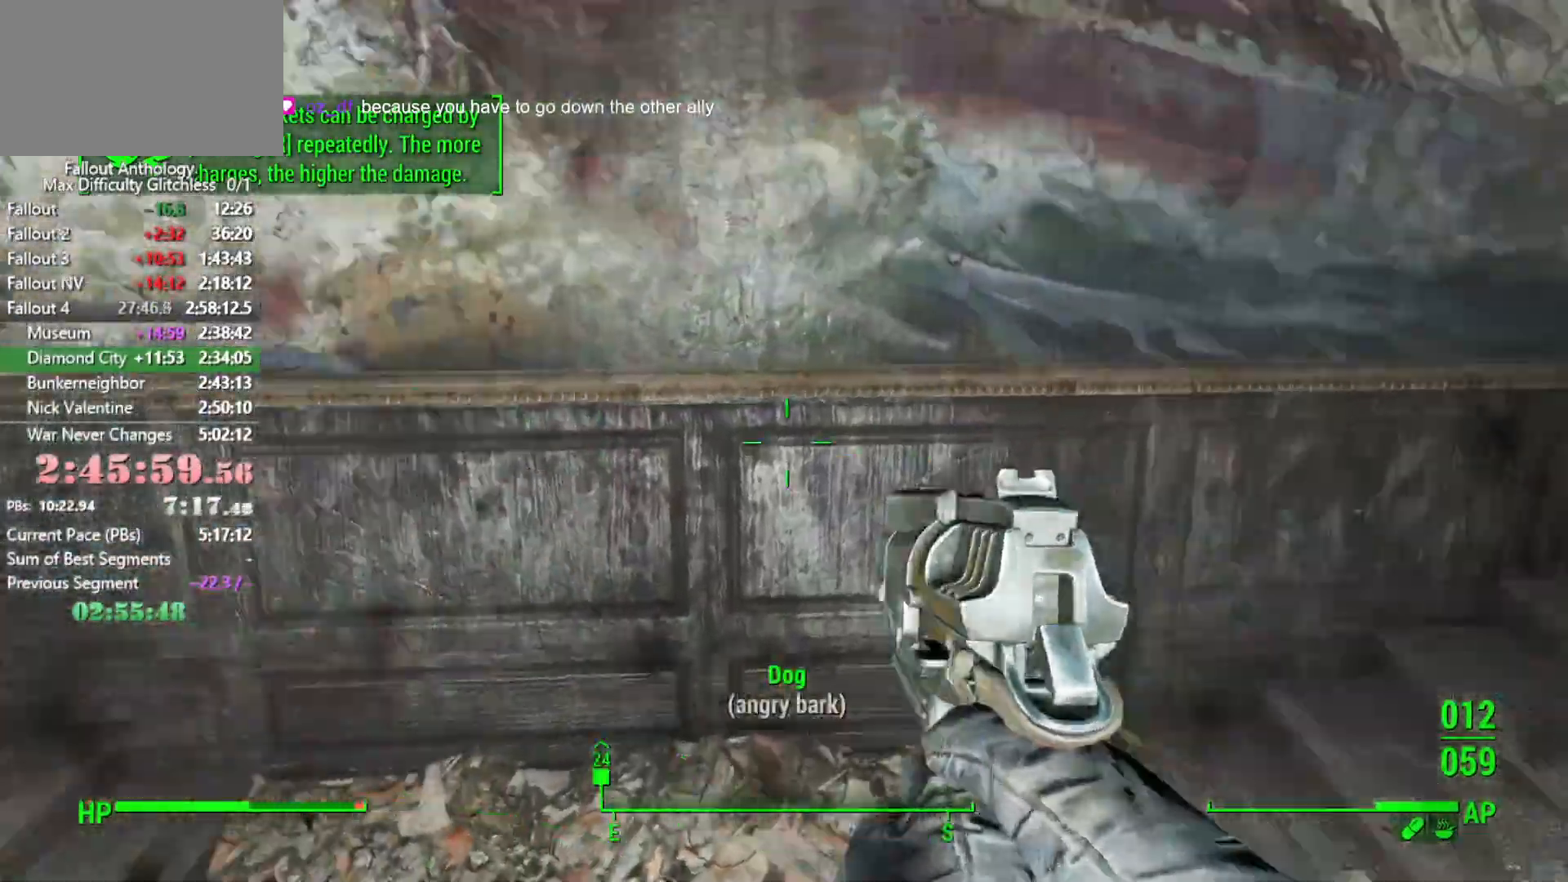
{"keys": ["w"], "mouse": [], "events": []}
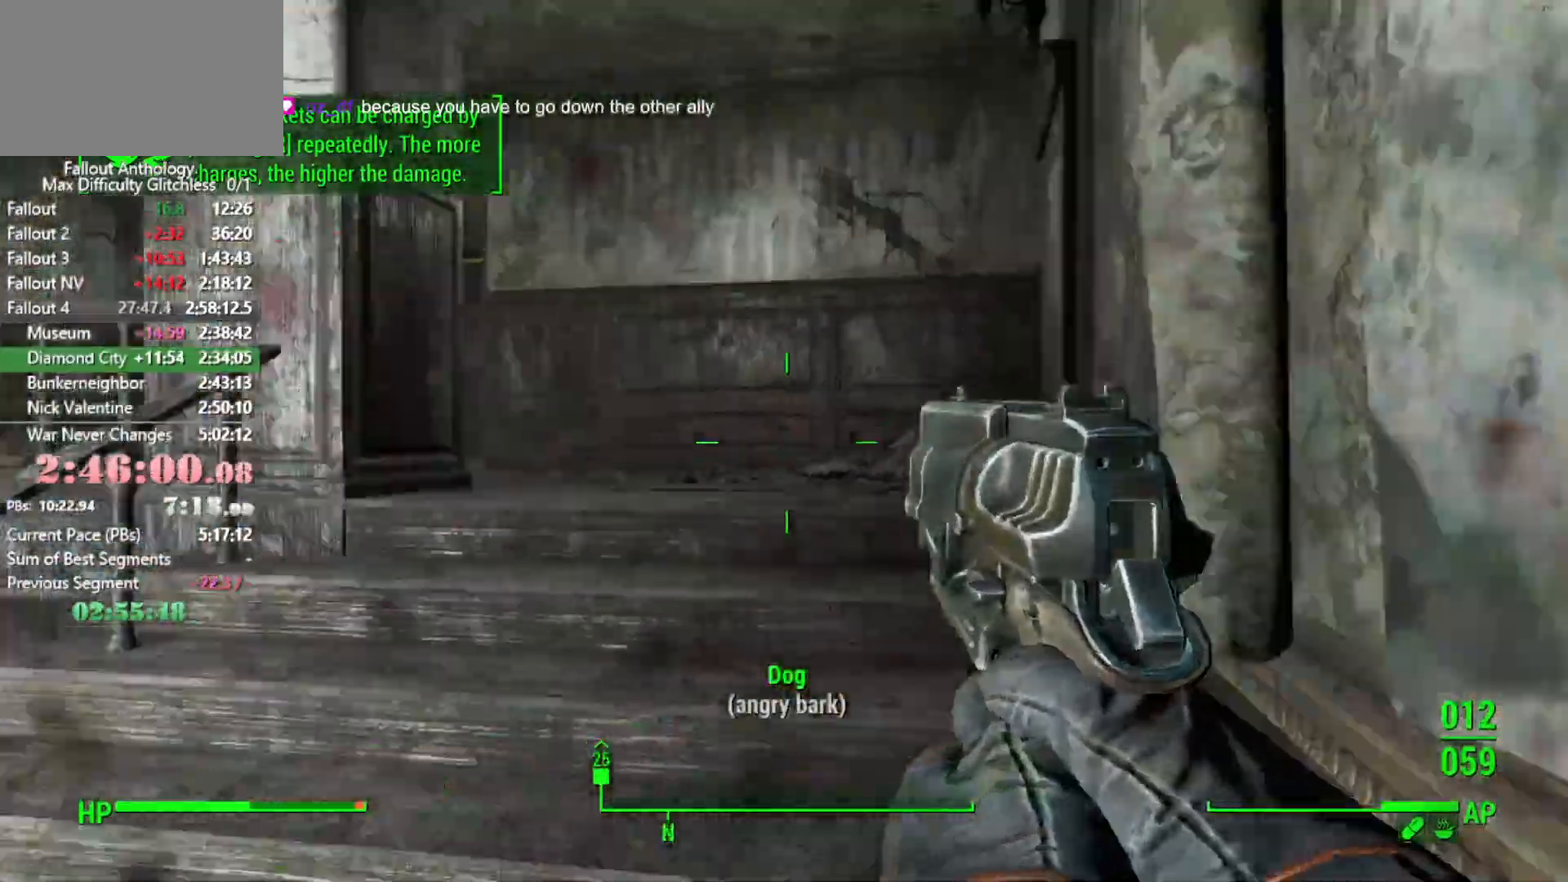
{"keys": ["w"], "mouse": [], "events": []}
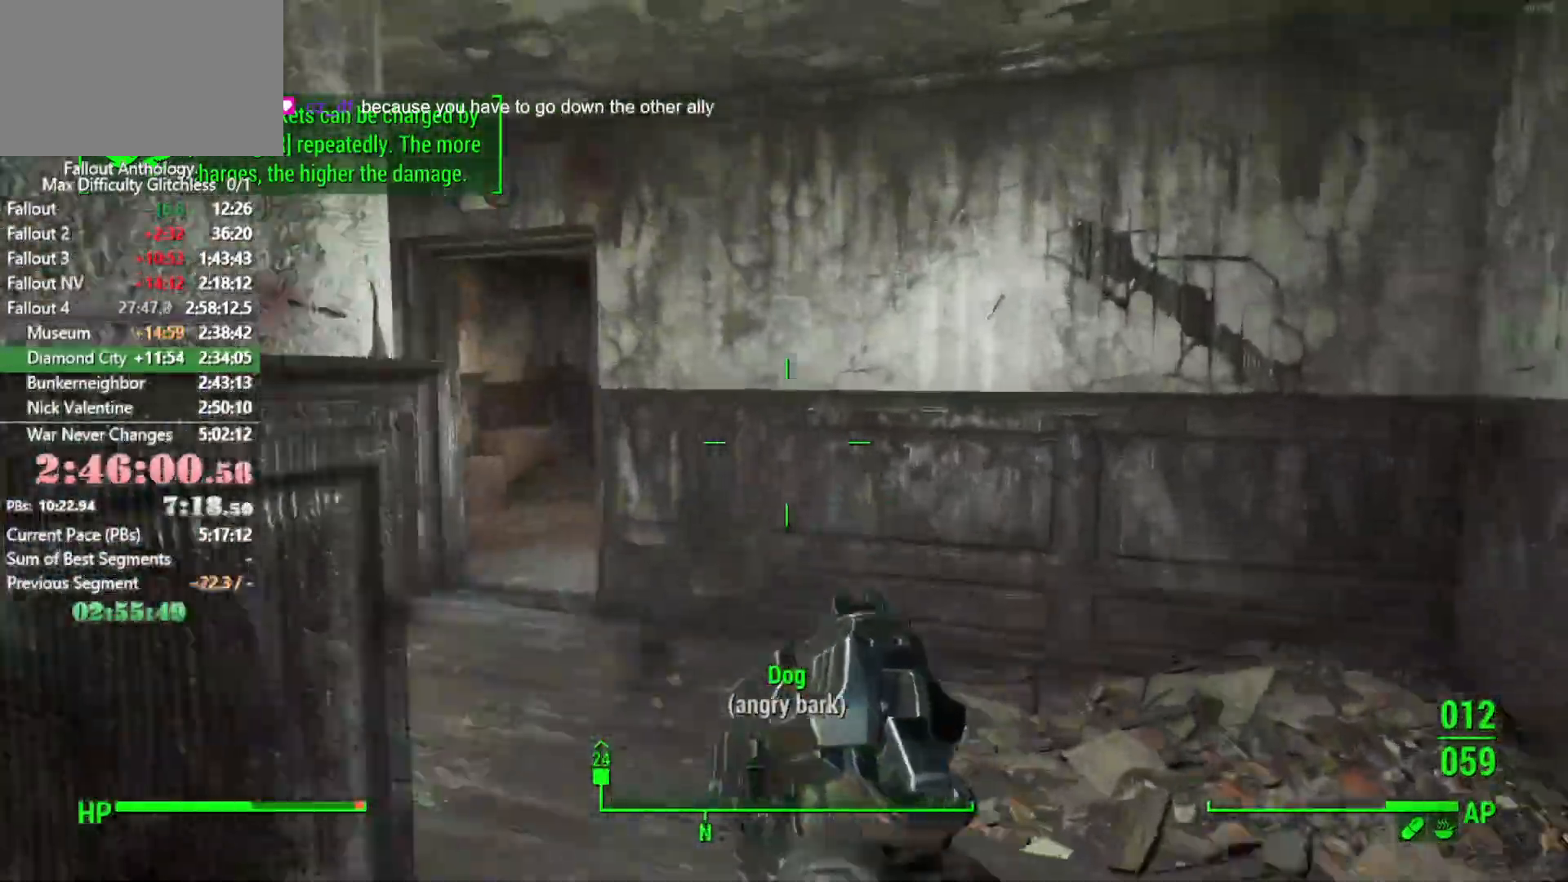
{"keys": ["w"], "mouse": [], "events": []}
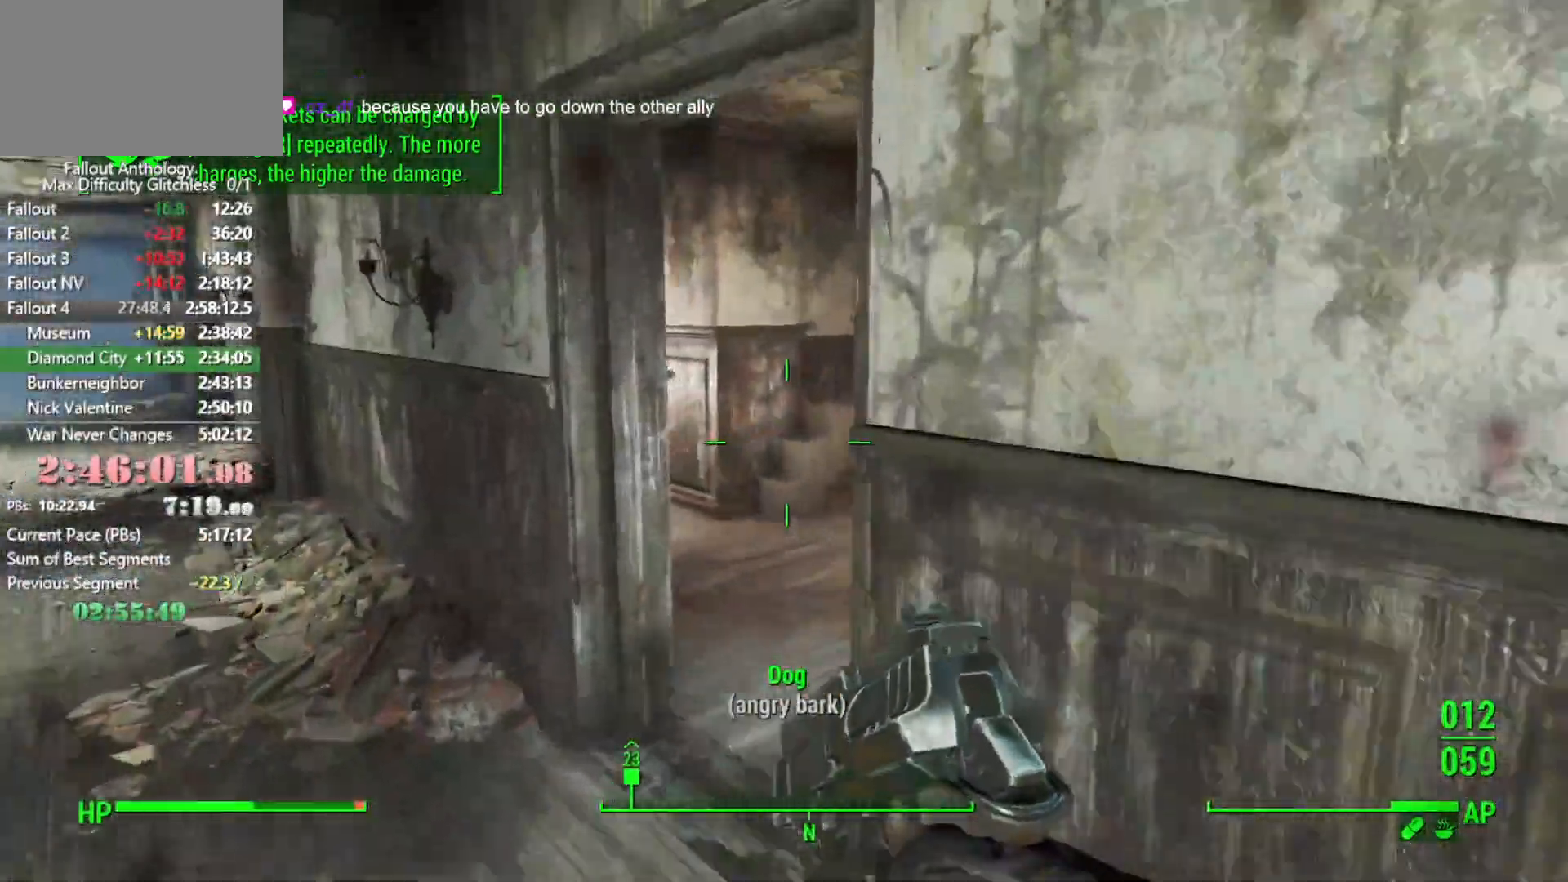
{"keys": ["w"], "mouse": [], "events": []}
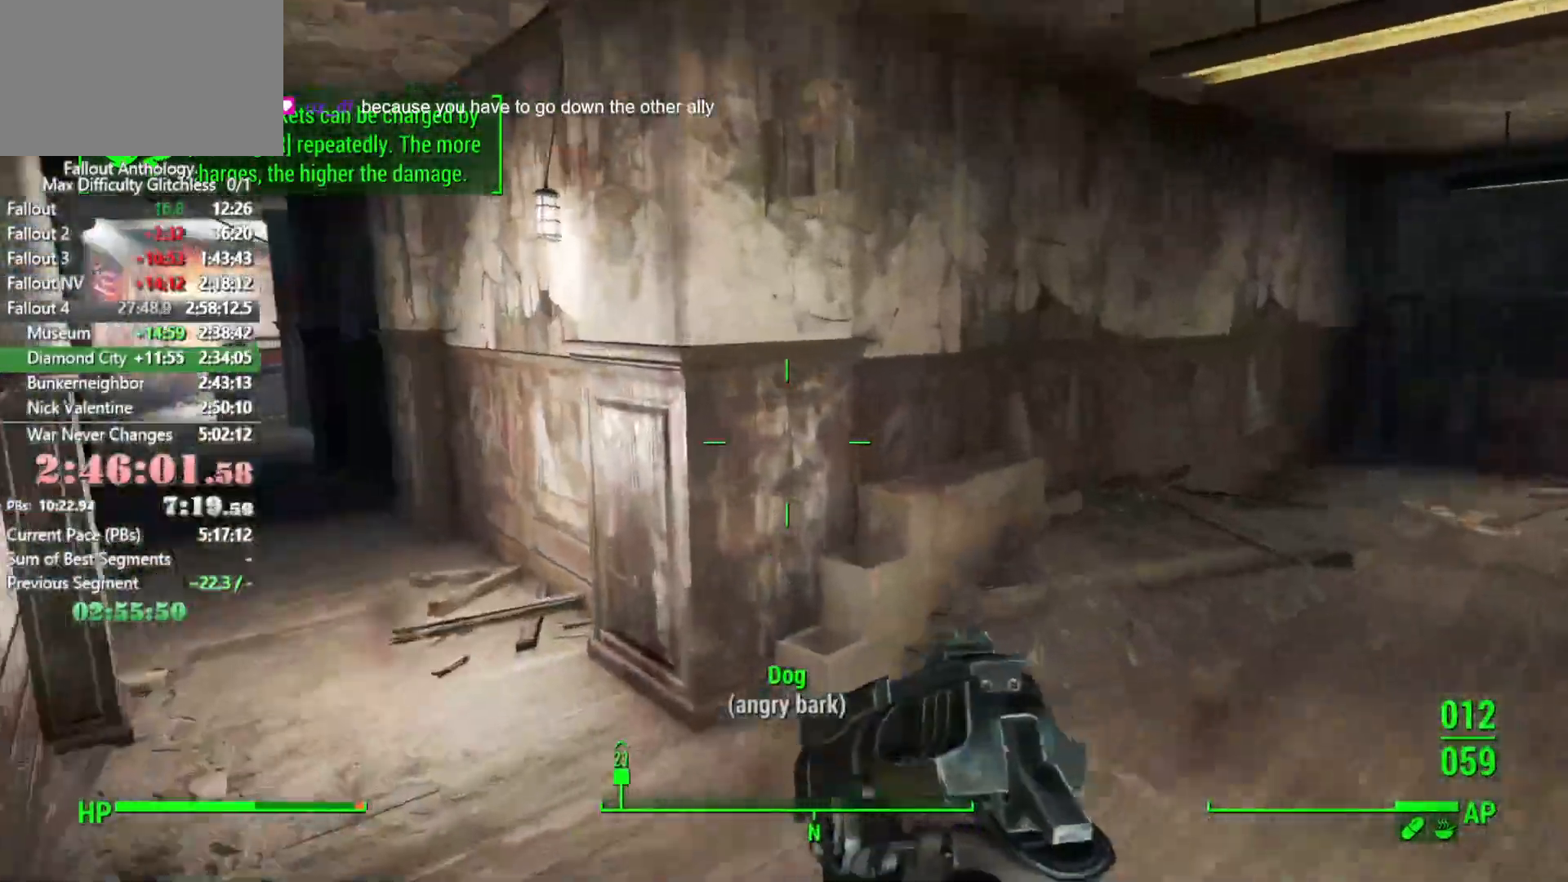
{"keys": ["w"], "mouse": [], "events": []}
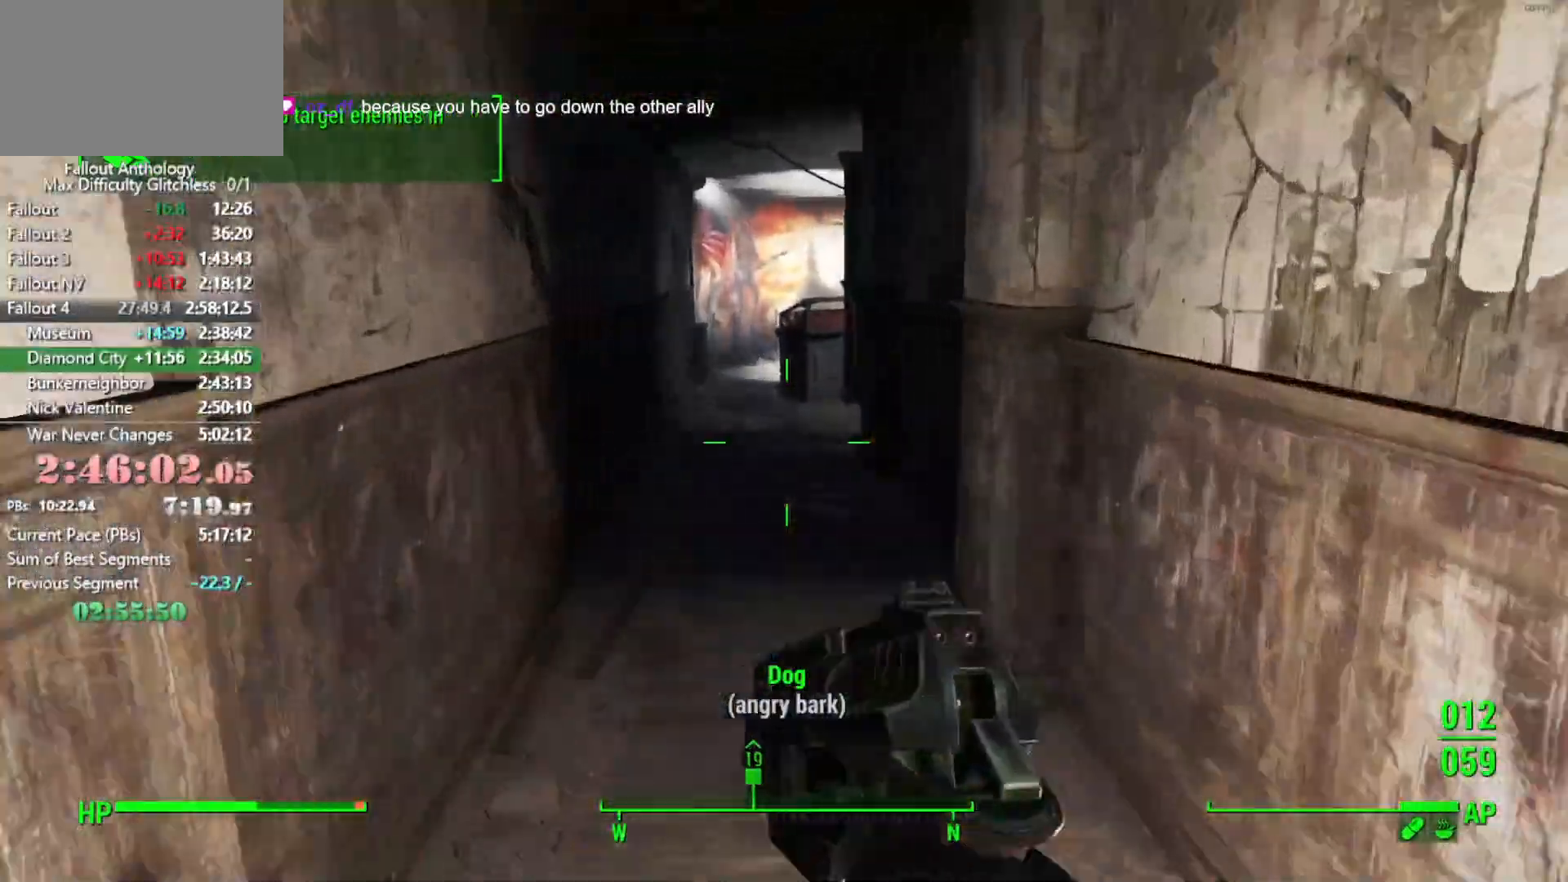
{"keys": ["a", "w"], "mouse": [], "events": [[416, "a", "down"]]}
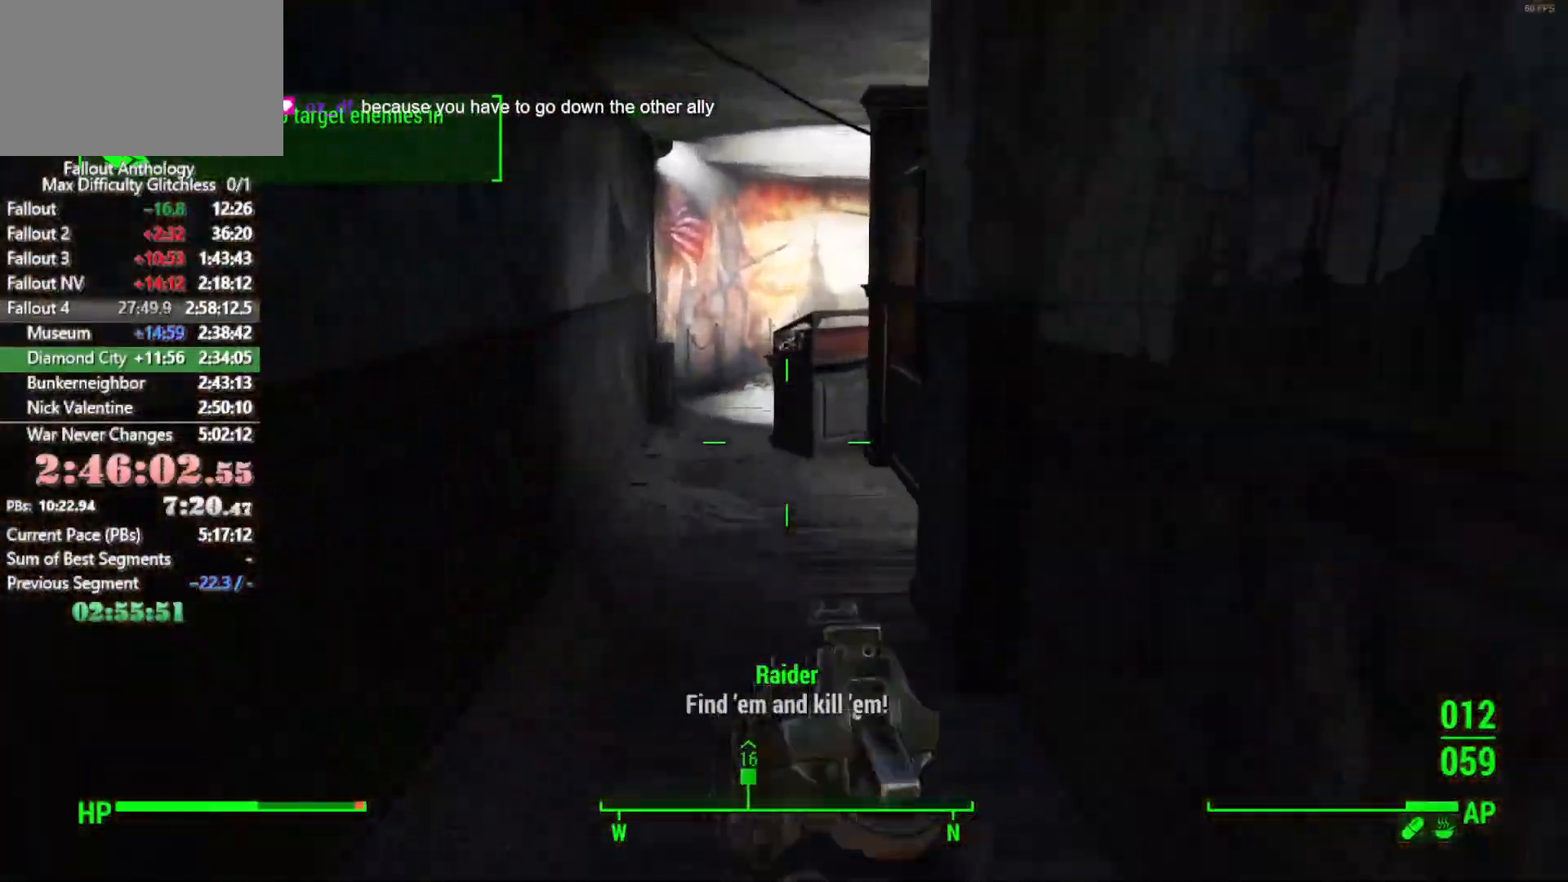
{"keys": ["a", "w"], "mouse": [], "events": []}
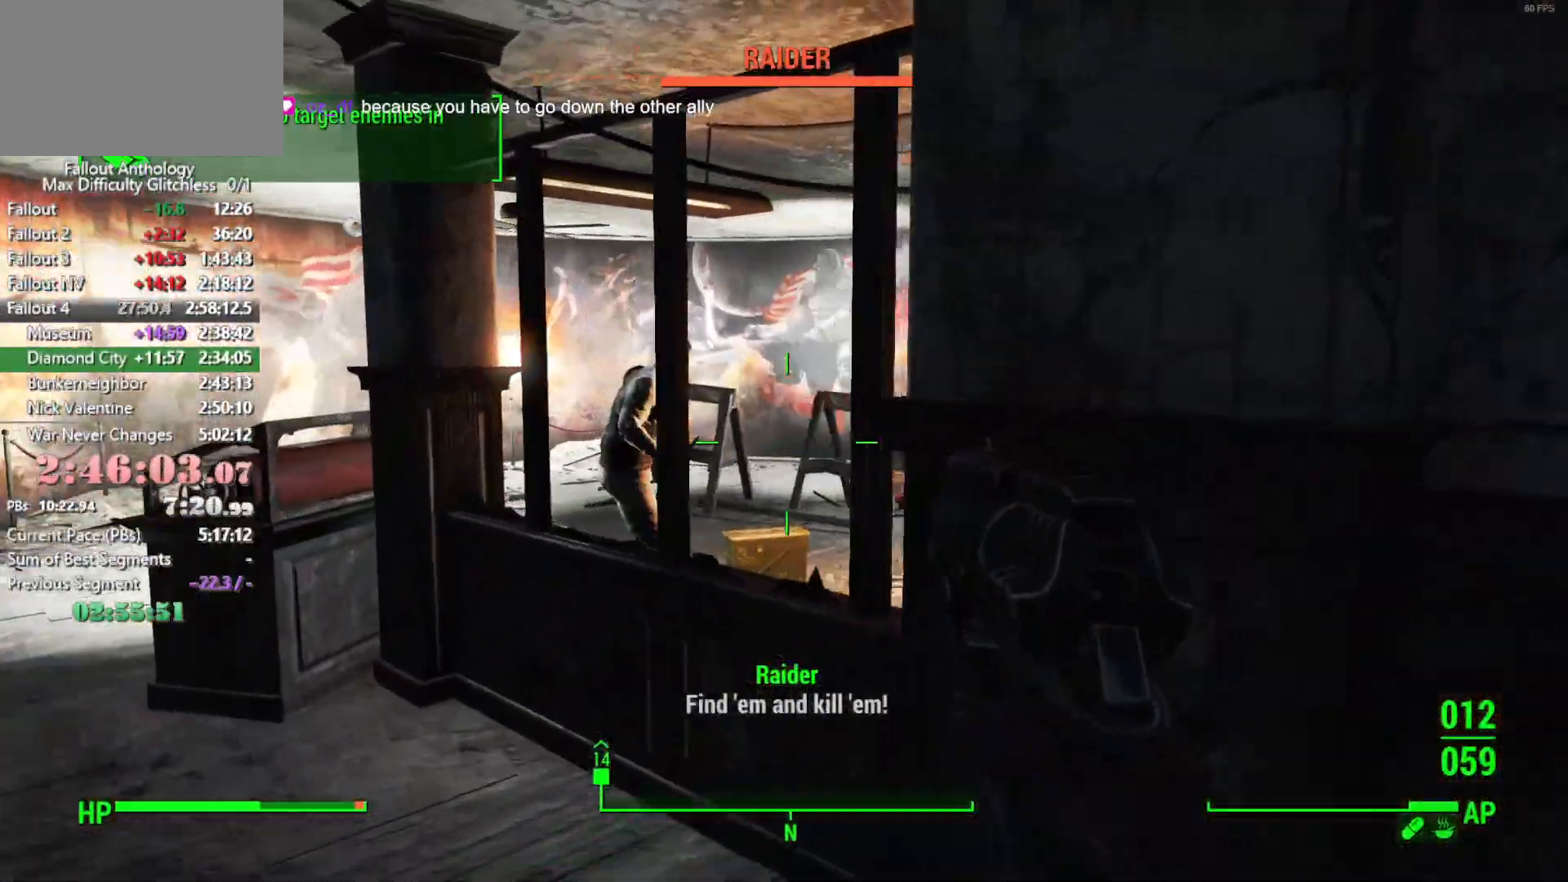
{"keys": [], "mouse": ["right"], "events": [[33, "a", "up"], [166, "w", "up"], [216, "w", "down"], [350, "mouse_right", "down"], [400, "w", "up"]]}